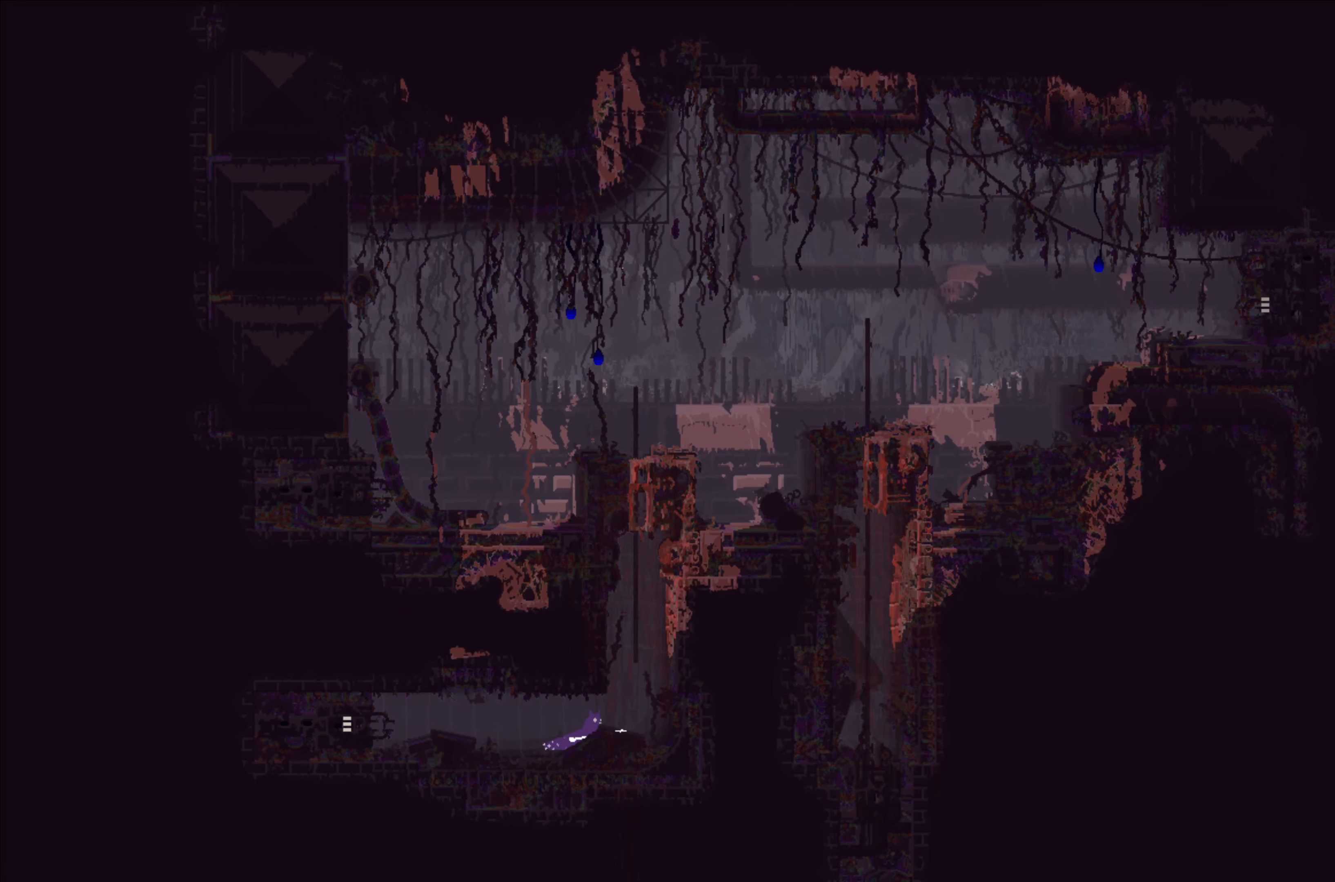
Gameplay with a controller (Xbox layout); each line is a JSON object with the inputs held at the frame after it. "events" lists button and stick changes between this image and that frame as [ms after this image, input, new state], when the widget could be followed in between. Not read: right_stick.
{"buttons": [], "left_stick": "up", "events": [[33, "A", "down"], [200, "left_stick", "up"], [250, "A", "up"]]}
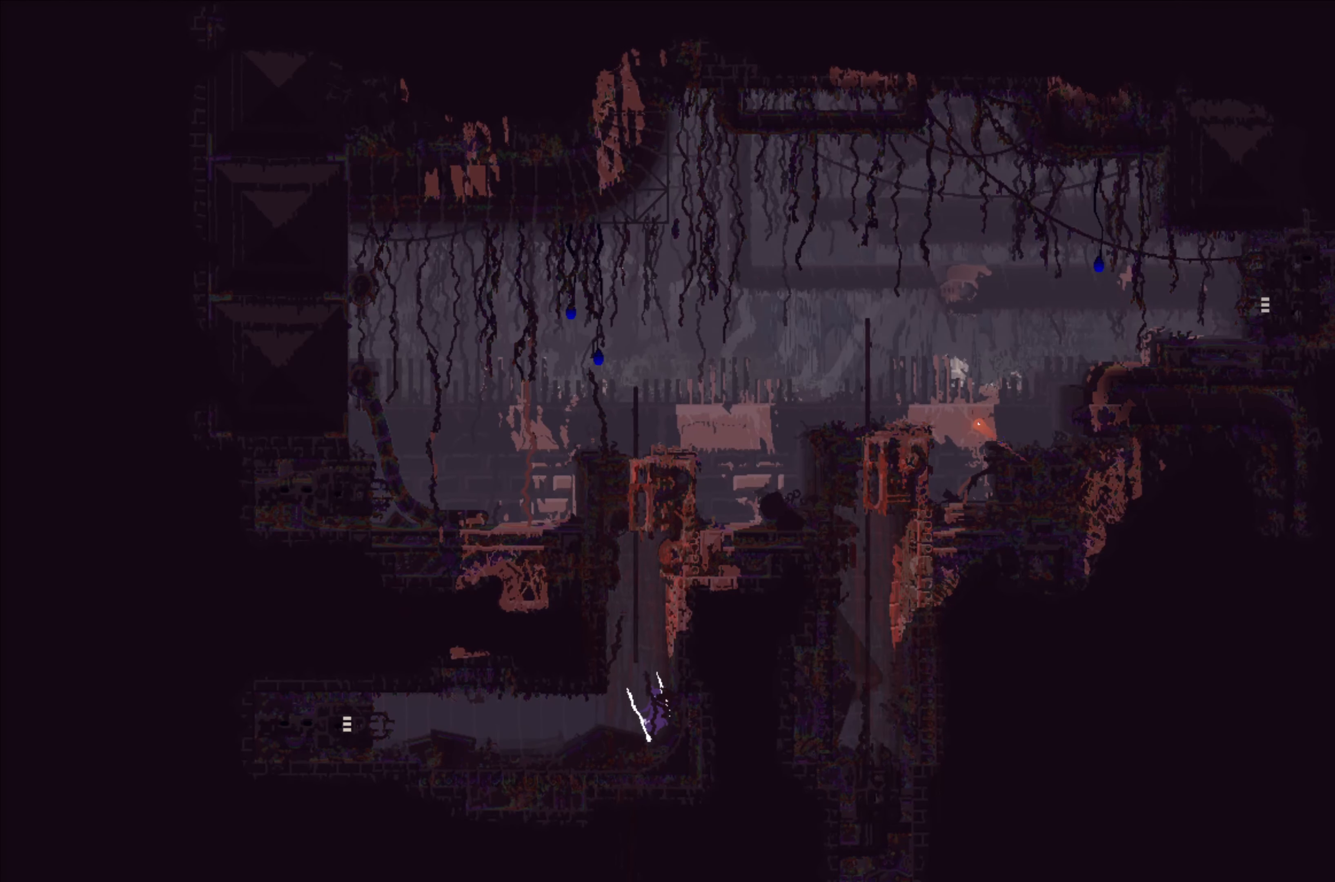
{"buttons": [], "left_stick": "up", "events": [[33, "A", "down"], [267, "A", "up"]]}
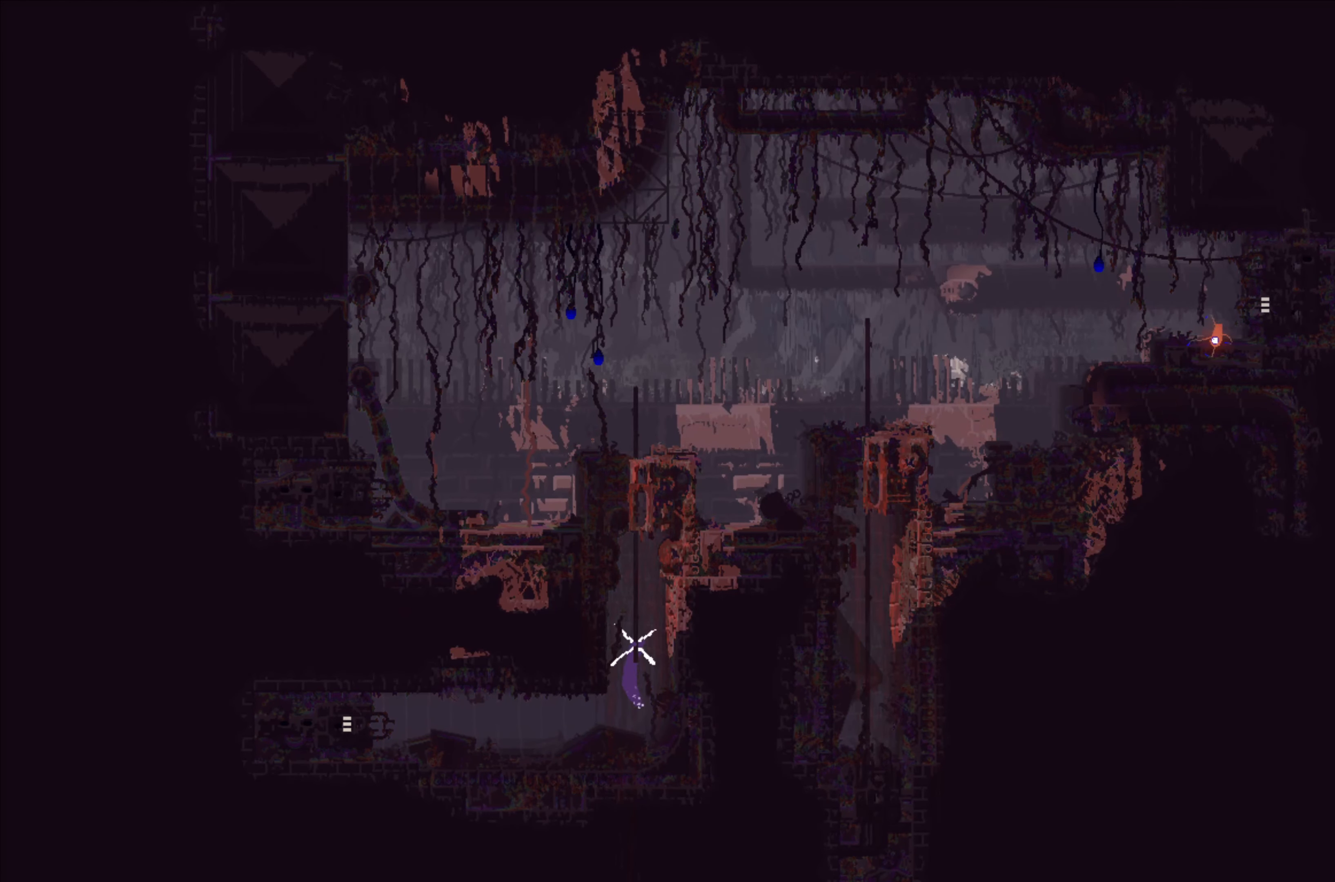
{"buttons": [], "left_stick": "up", "events": []}
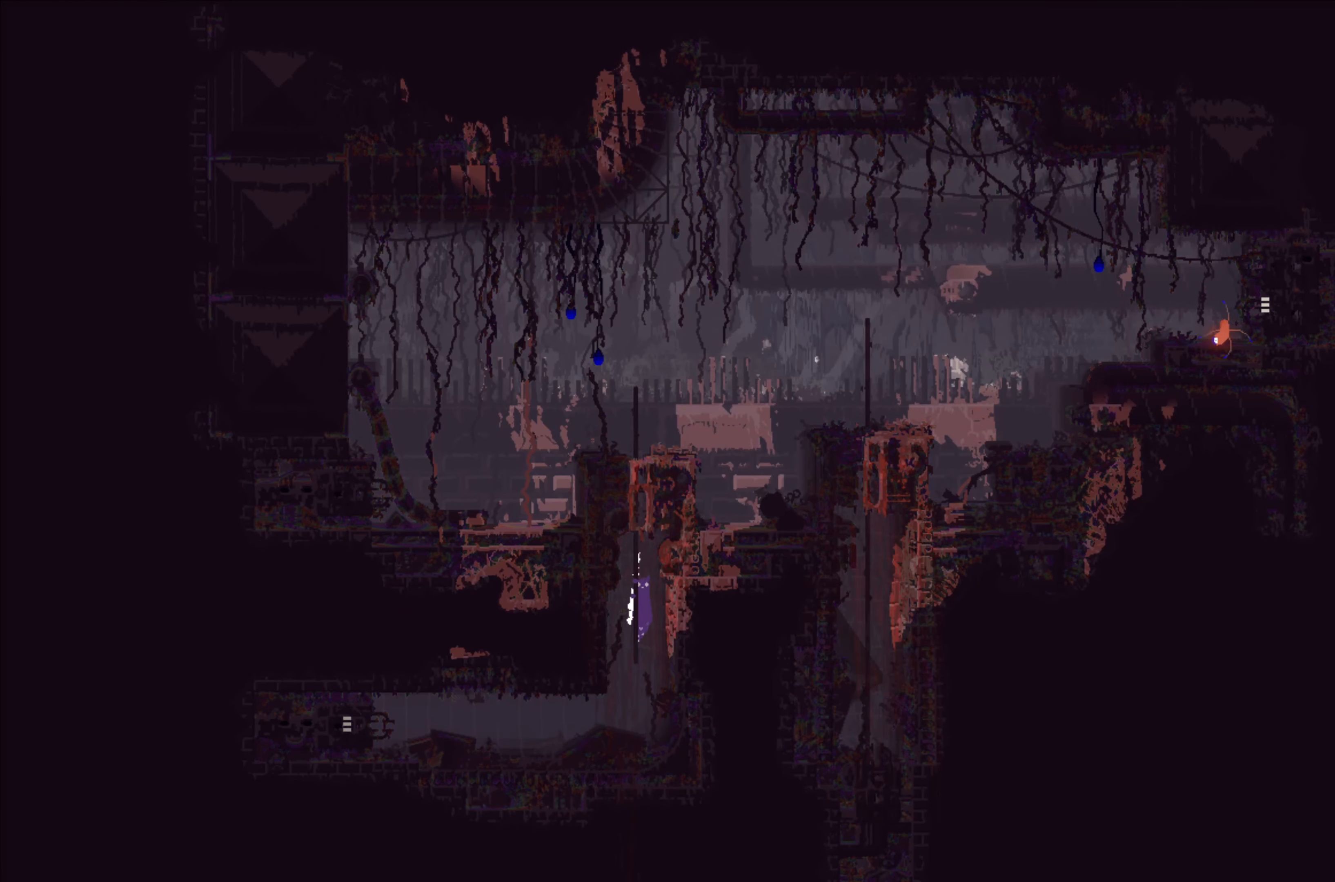
{"buttons": [], "left_stick": "up", "events": []}
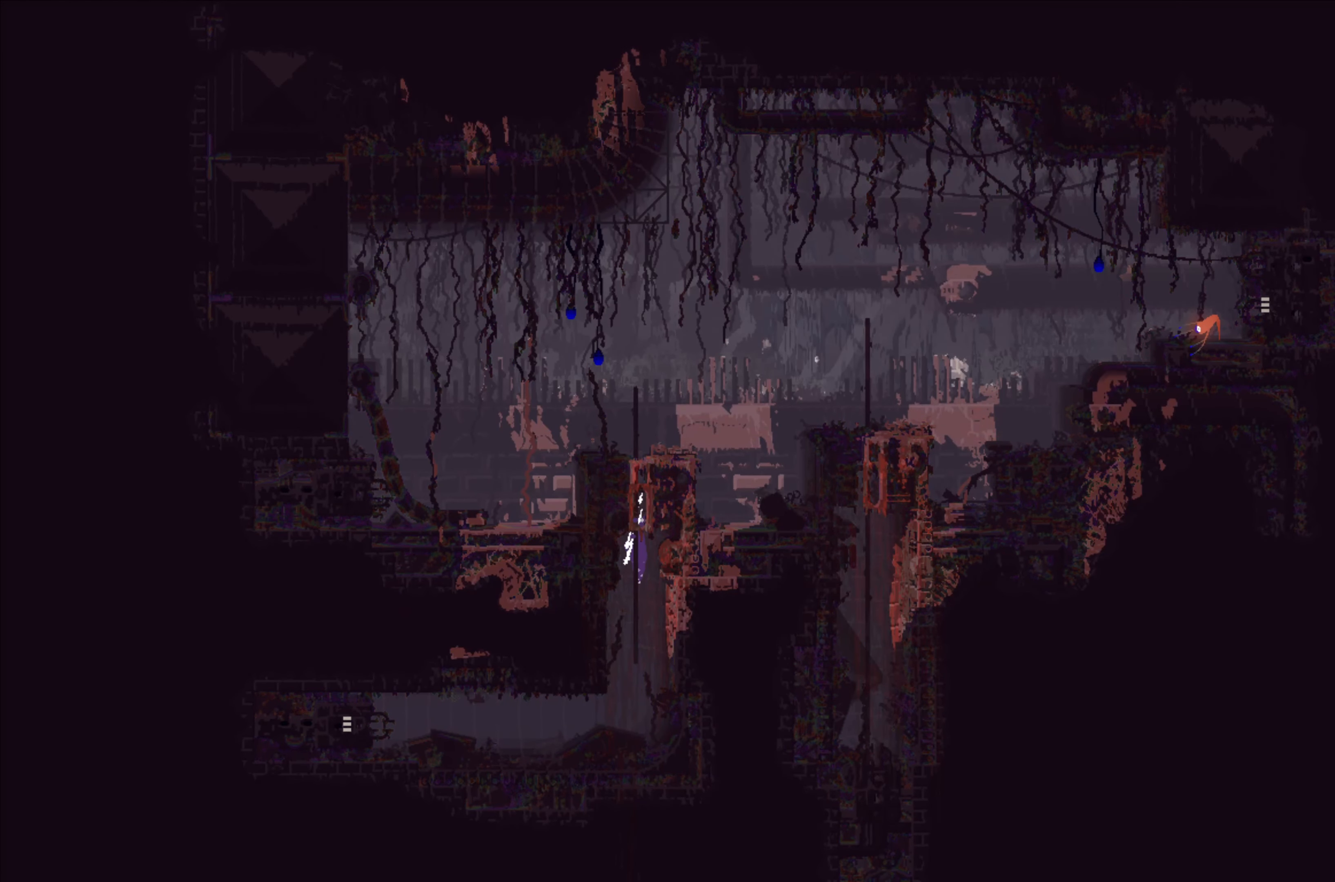
{"buttons": [], "left_stick": "up-right", "events": [[83, "A", "down"], [367, "A", "up"], [400, "left_stick", "up-right"]]}
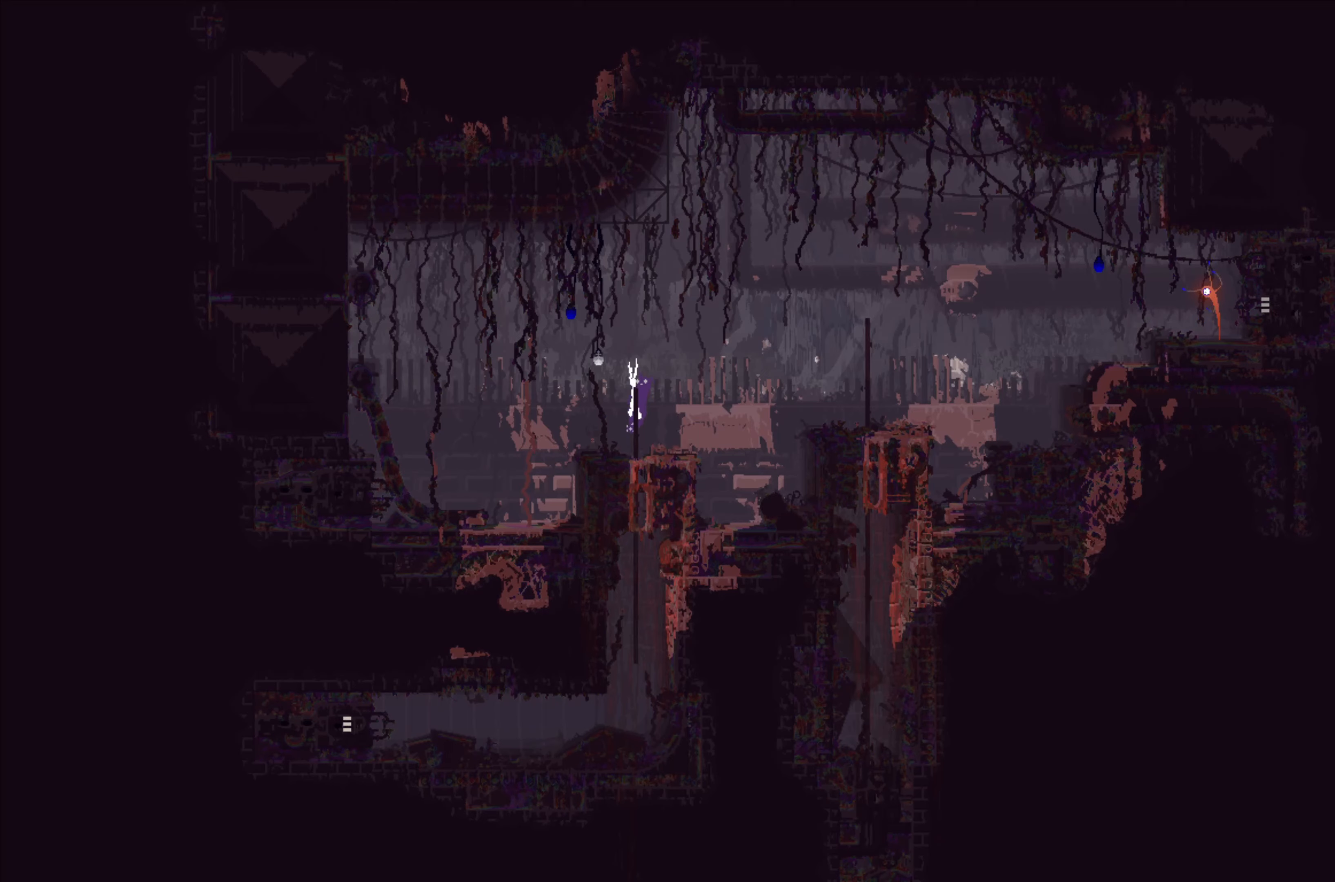
{"buttons": [], "left_stick": "center", "events": [[134, "left_stick", "center"]]}
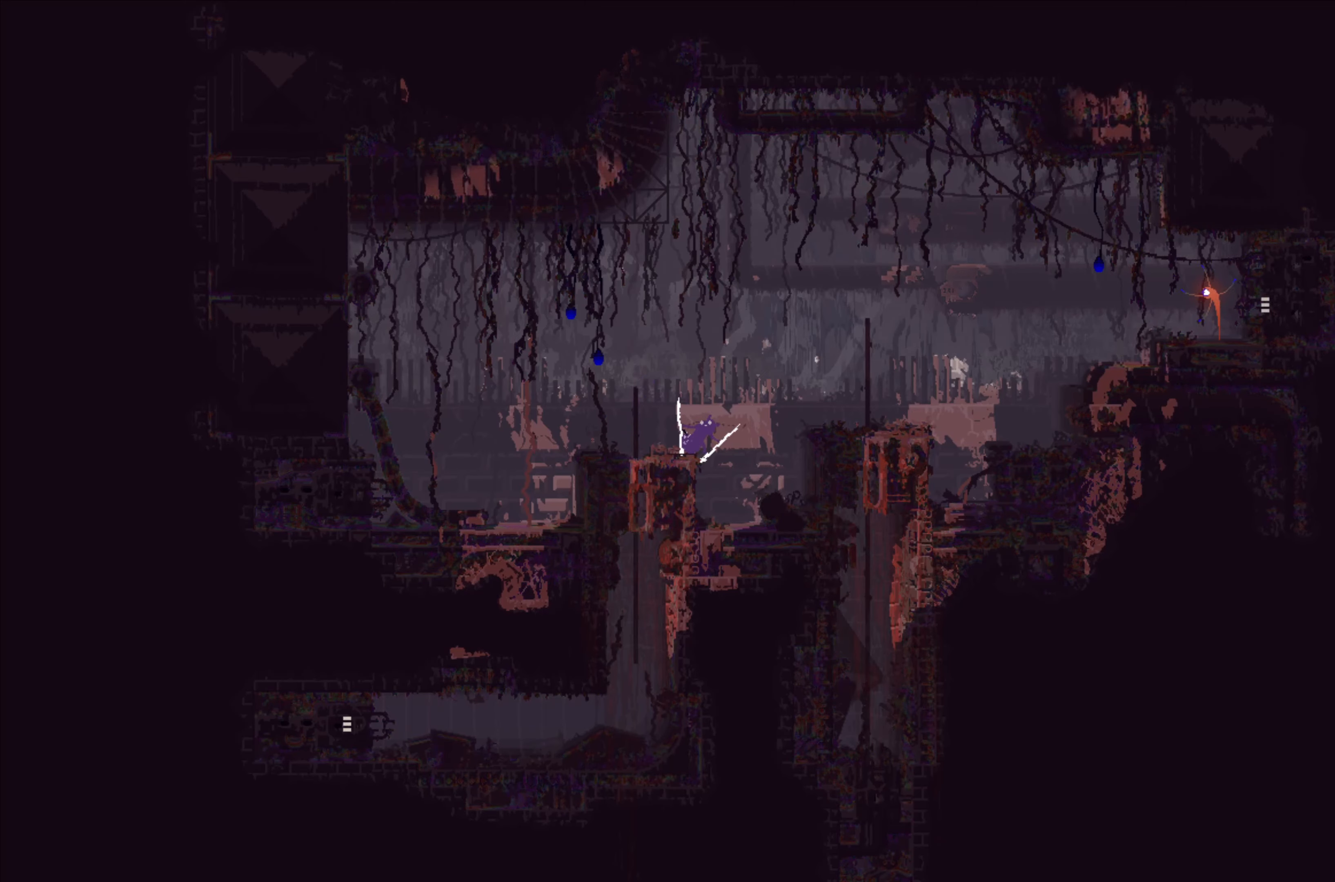
{"buttons": ["A"], "left_stick": "right", "events": [[300, "left_stick", "right"], [434, "A", "down"]]}
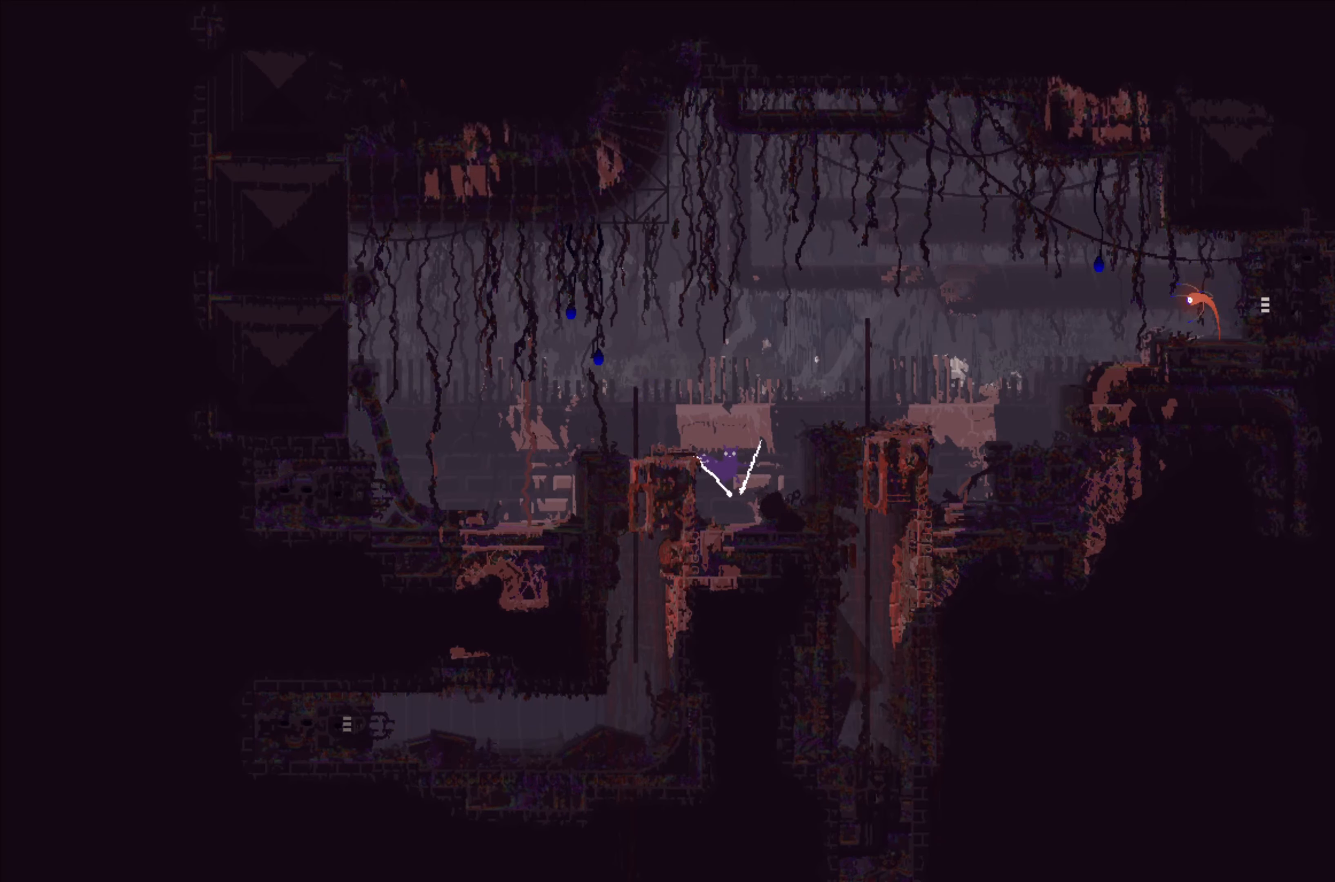
{"buttons": ["A"], "left_stick": "right", "events": [[250, "A", "up"], [367, "A", "down"]]}
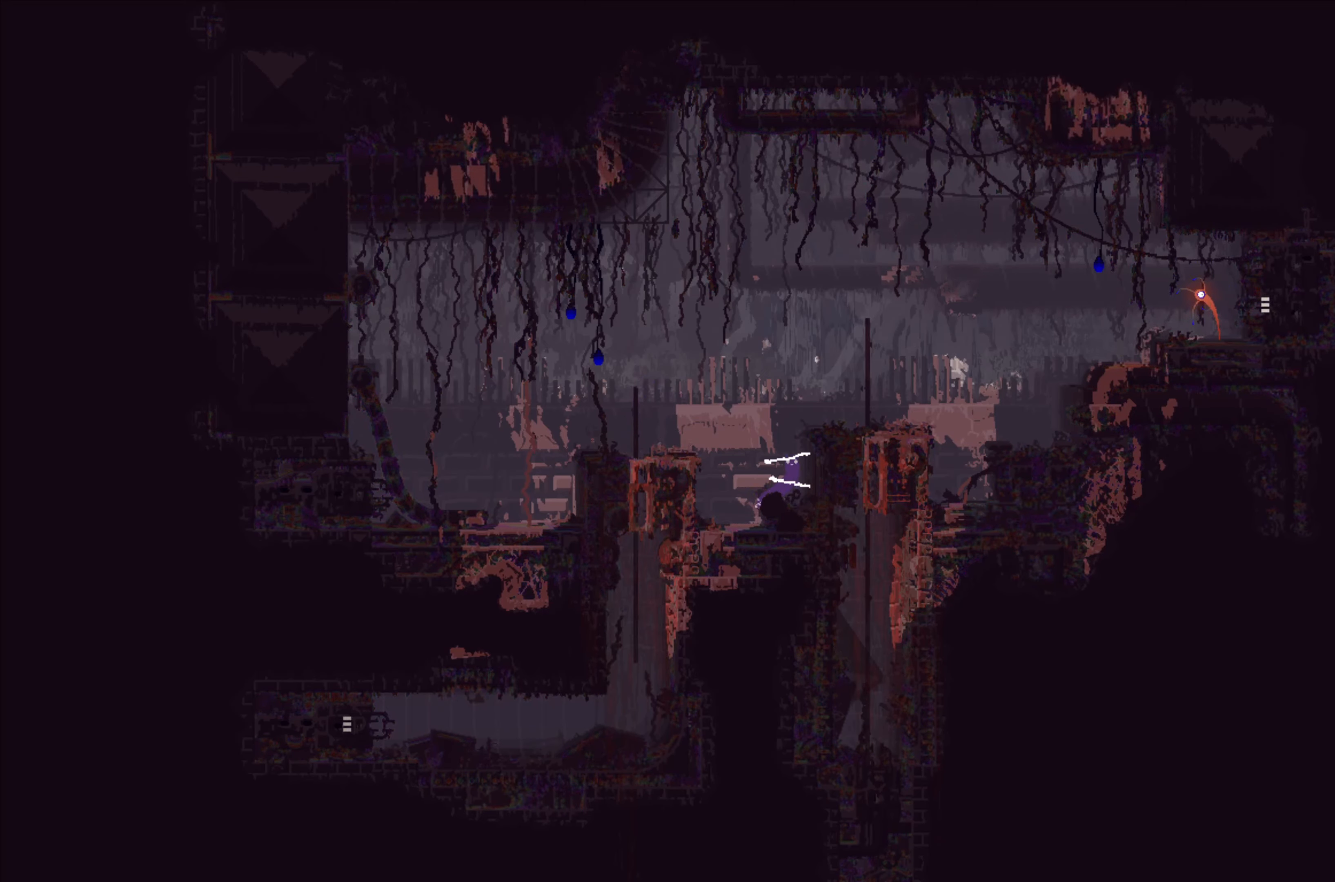
{"buttons": ["A"], "left_stick": "right", "events": [[200, "A", "up"], [334, "A", "down"]]}
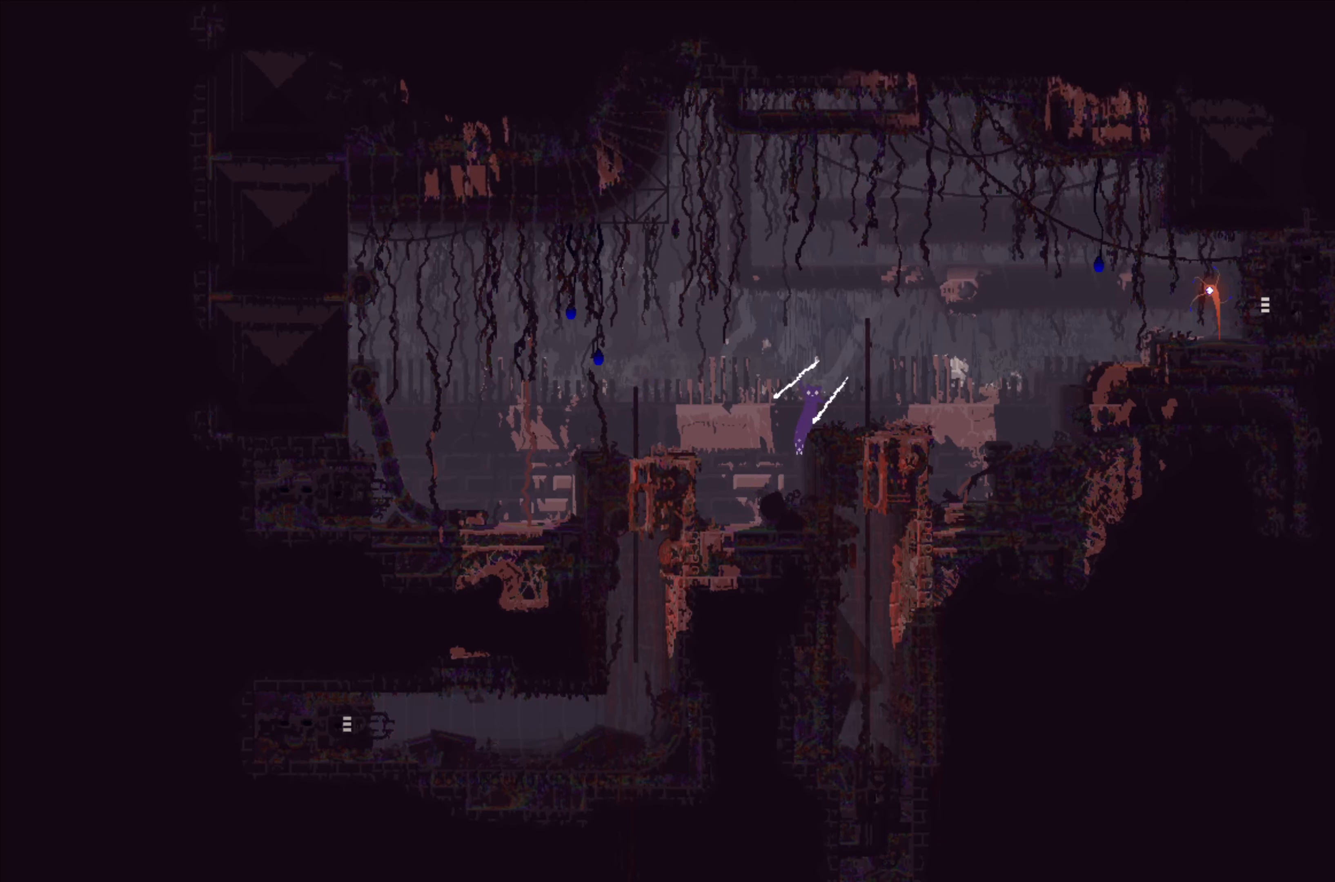
{"buttons": ["A"], "left_stick": "right", "events": [[67, "A", "up"], [450, "A", "down"]]}
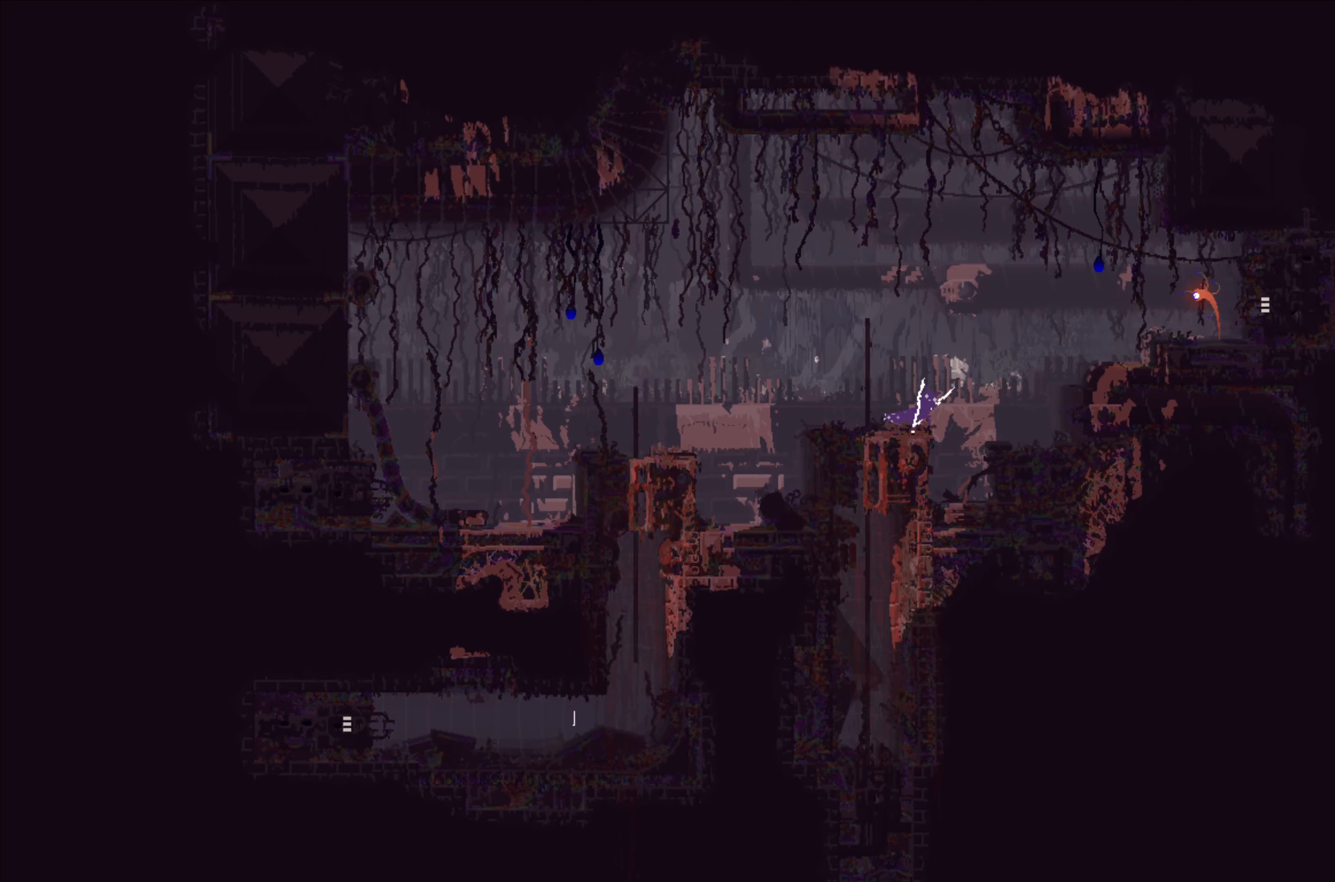
{"buttons": [], "left_stick": "center", "events": [[84, "A", "up"], [300, "left_stick", "center"]]}
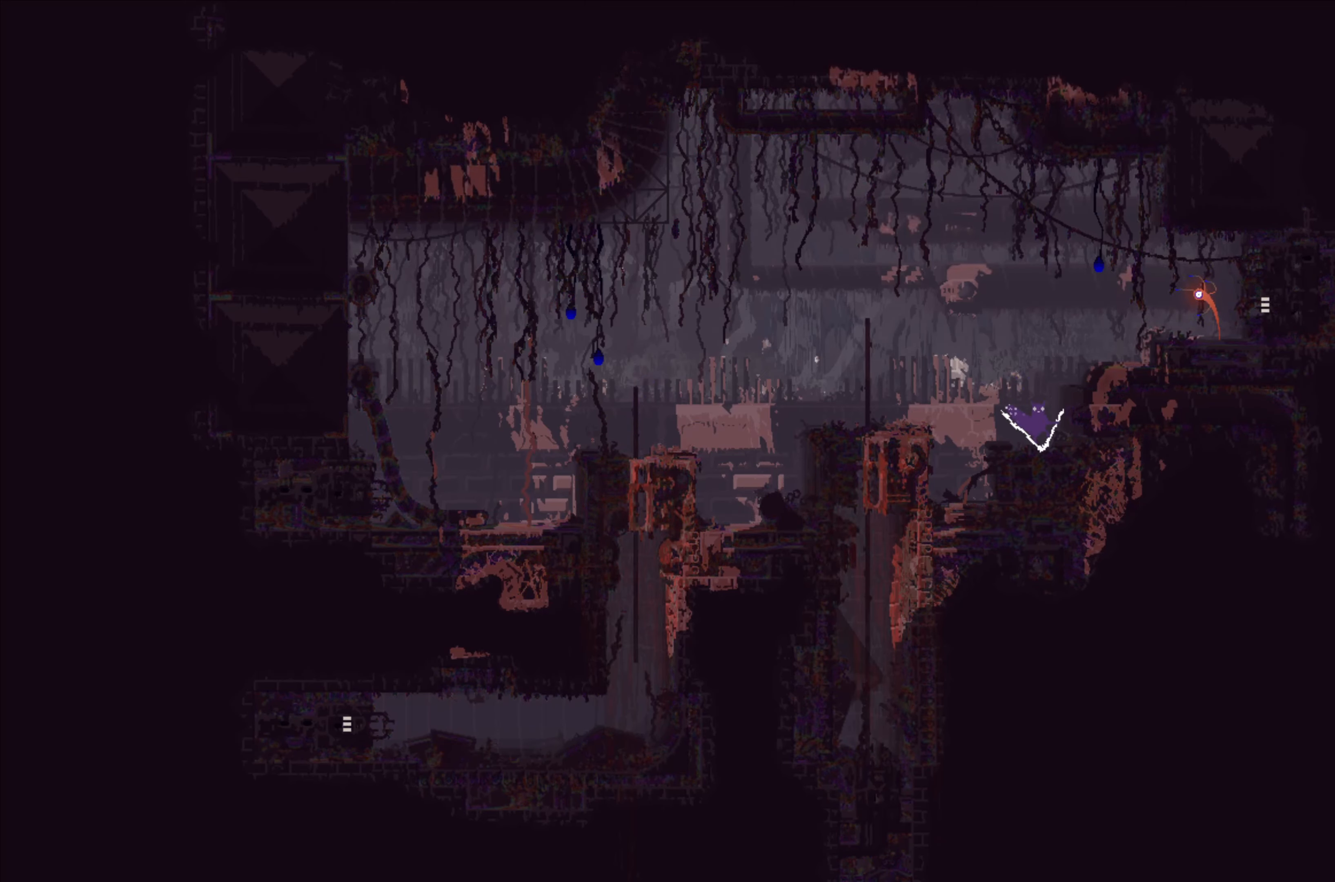
{"buttons": ["A"], "left_stick": "right", "events": [[17, "A", "down"], [134, "left_stick", "right"], [267, "A", "up"], [450, "A", "down"]]}
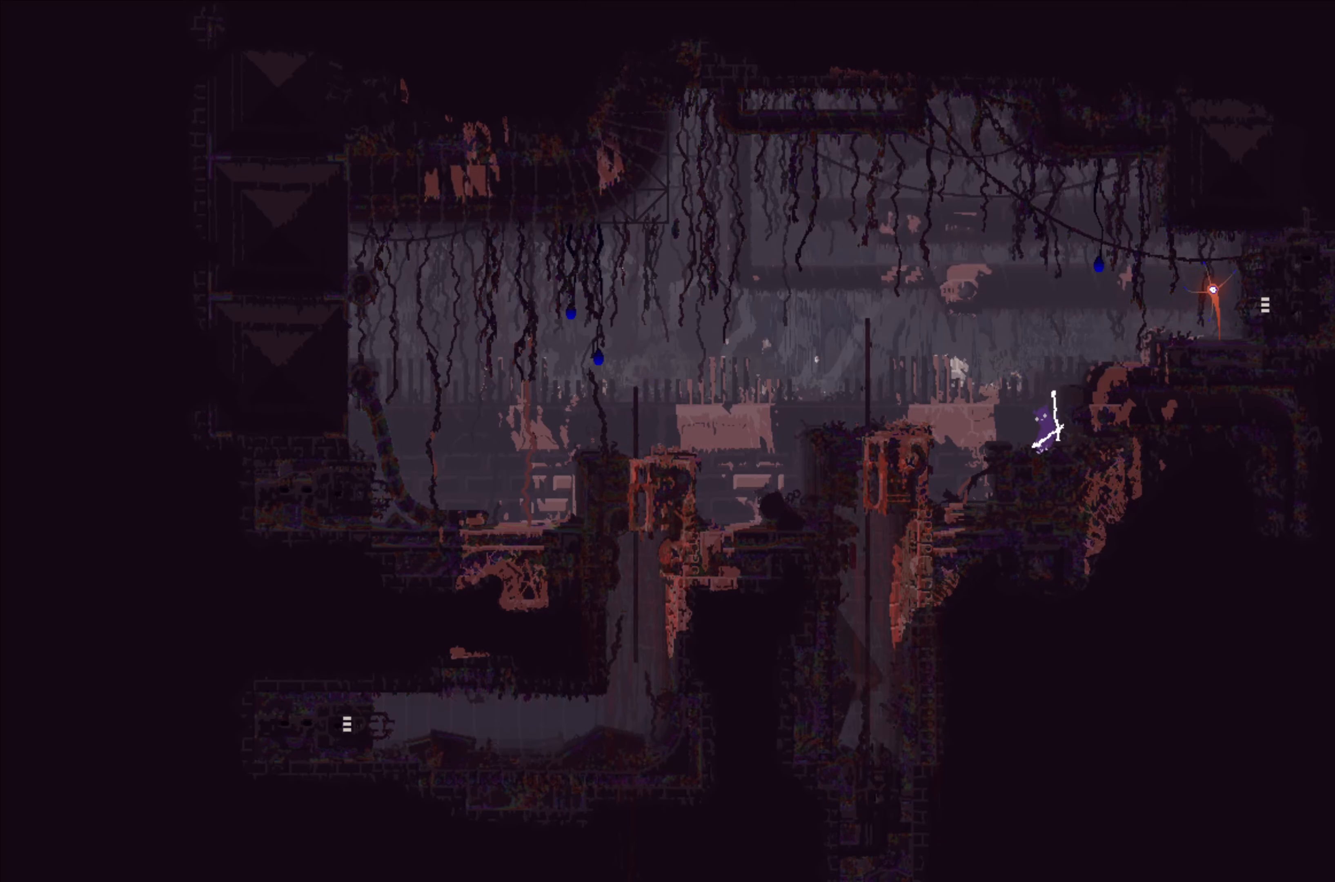
{"buttons": [], "left_stick": "right", "events": [[400, "A", "up"]]}
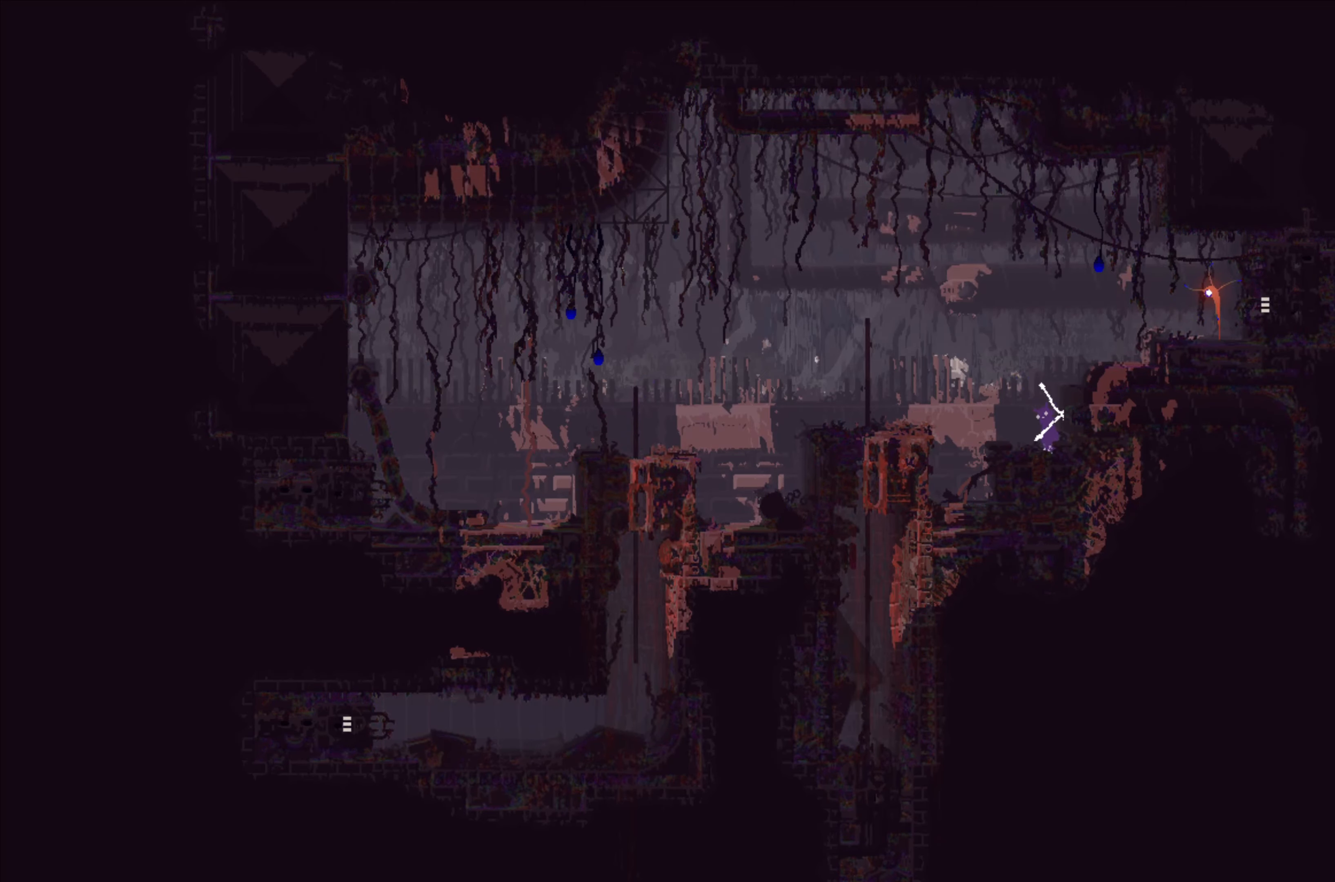
{"buttons": ["A"], "left_stick": "right", "events": [[17, "left_stick", "center"], [317, "A", "down"], [467, "left_stick", "right"]]}
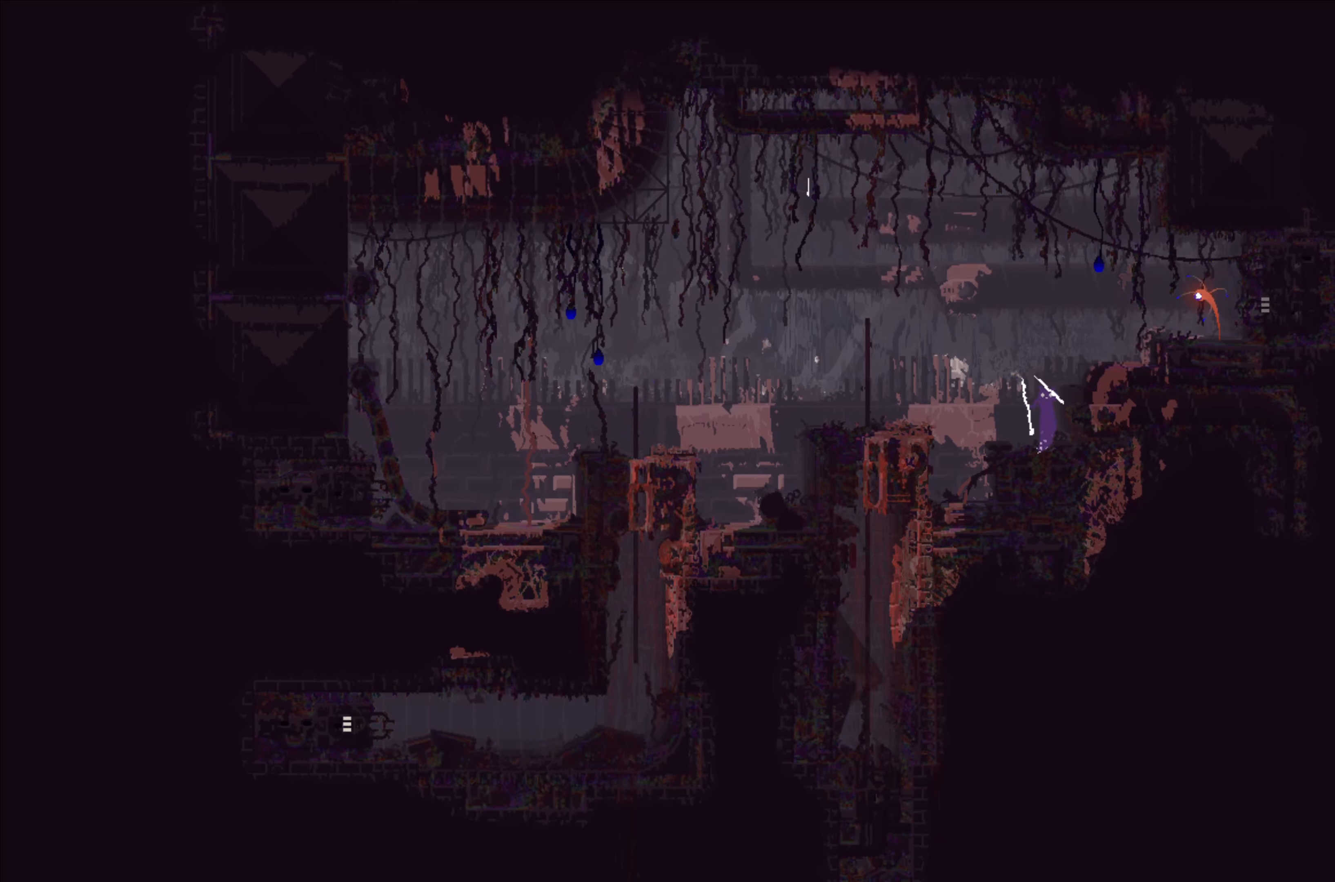
{"buttons": ["A"], "left_stick": "right", "events": [[167, "A", "up"], [367, "A", "down"]]}
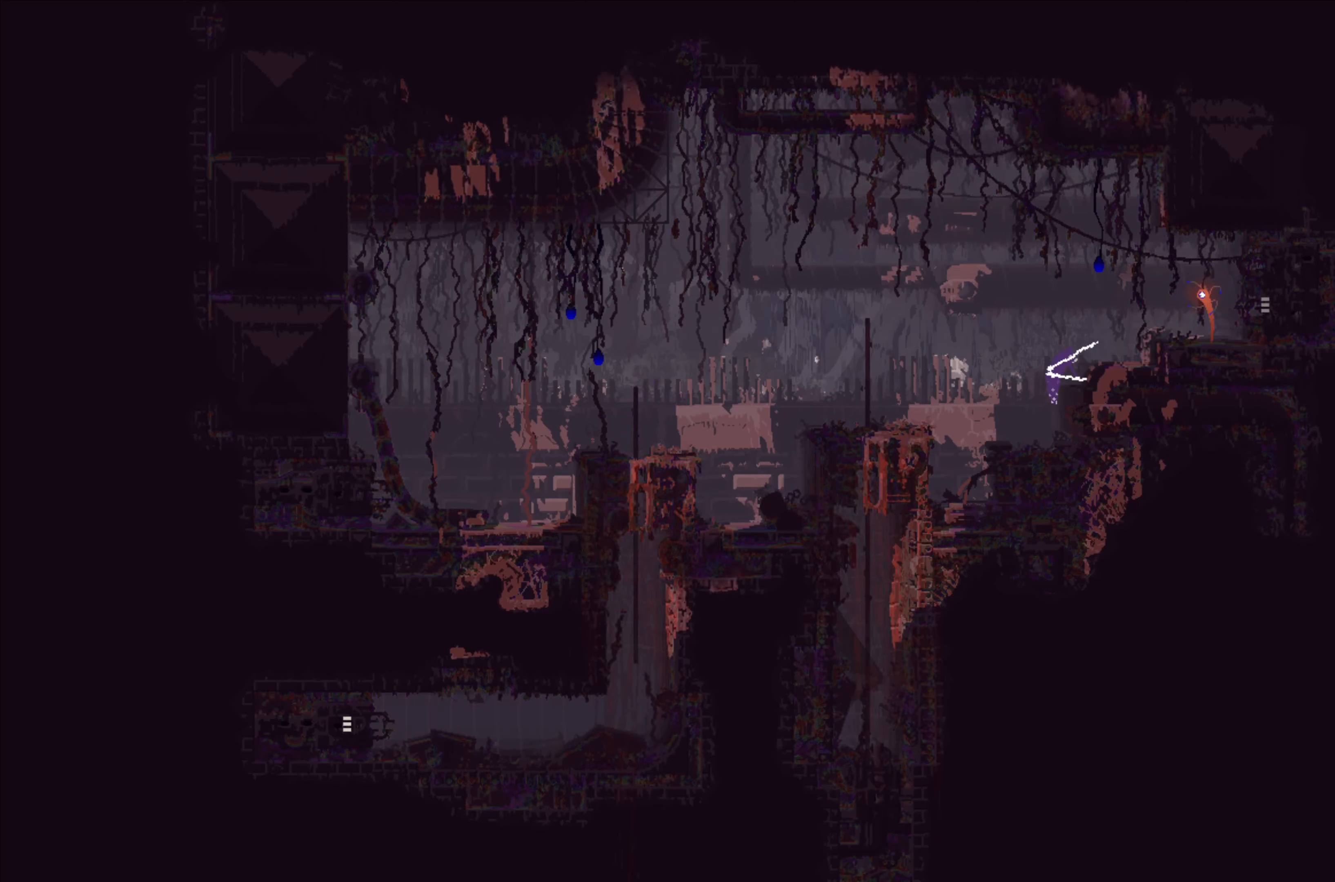
{"buttons": [], "left_stick": "right", "events": [[116, "A", "up"], [250, "A", "down"], [433, "A", "up"]]}
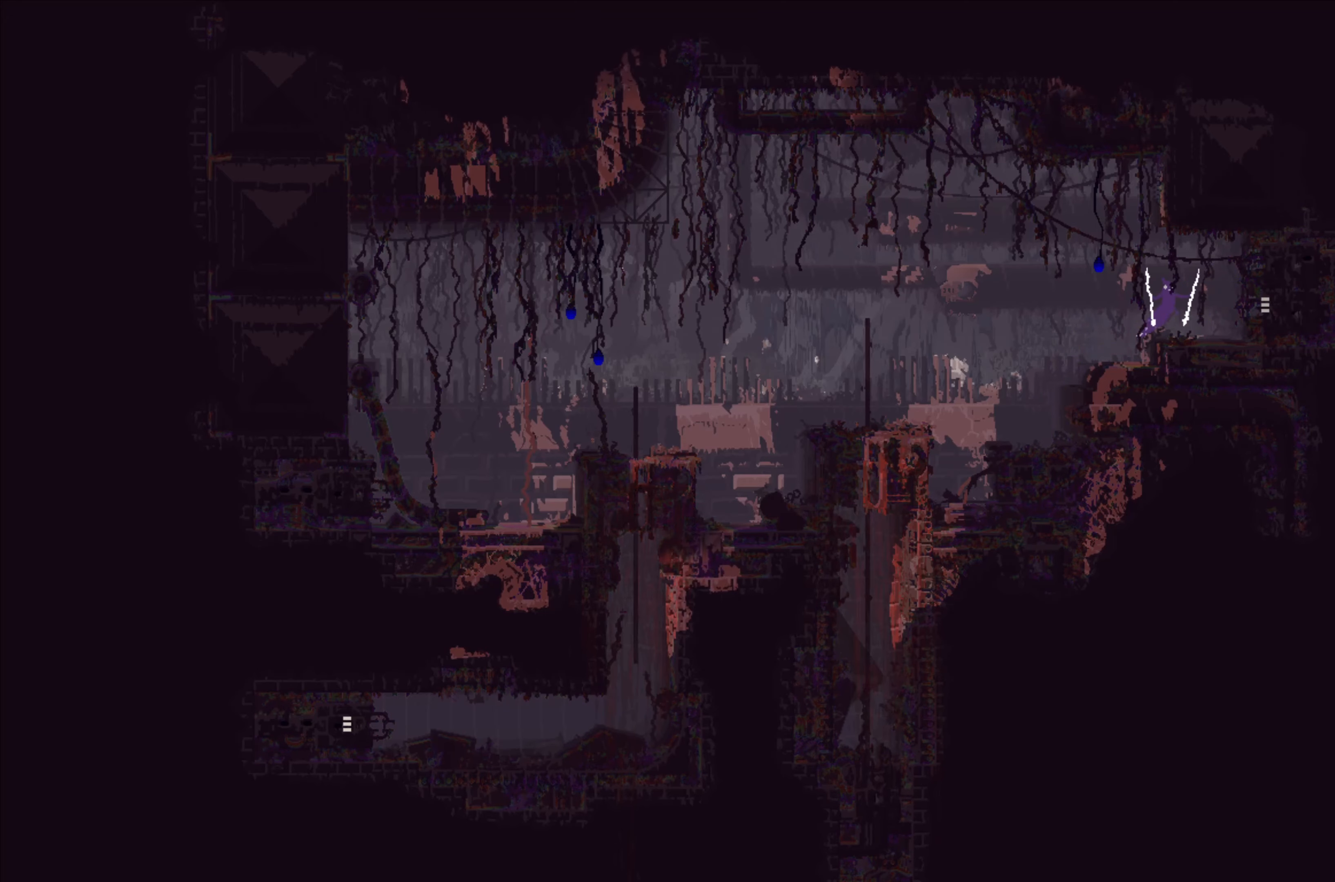
{"buttons": [], "left_stick": "right", "events": []}
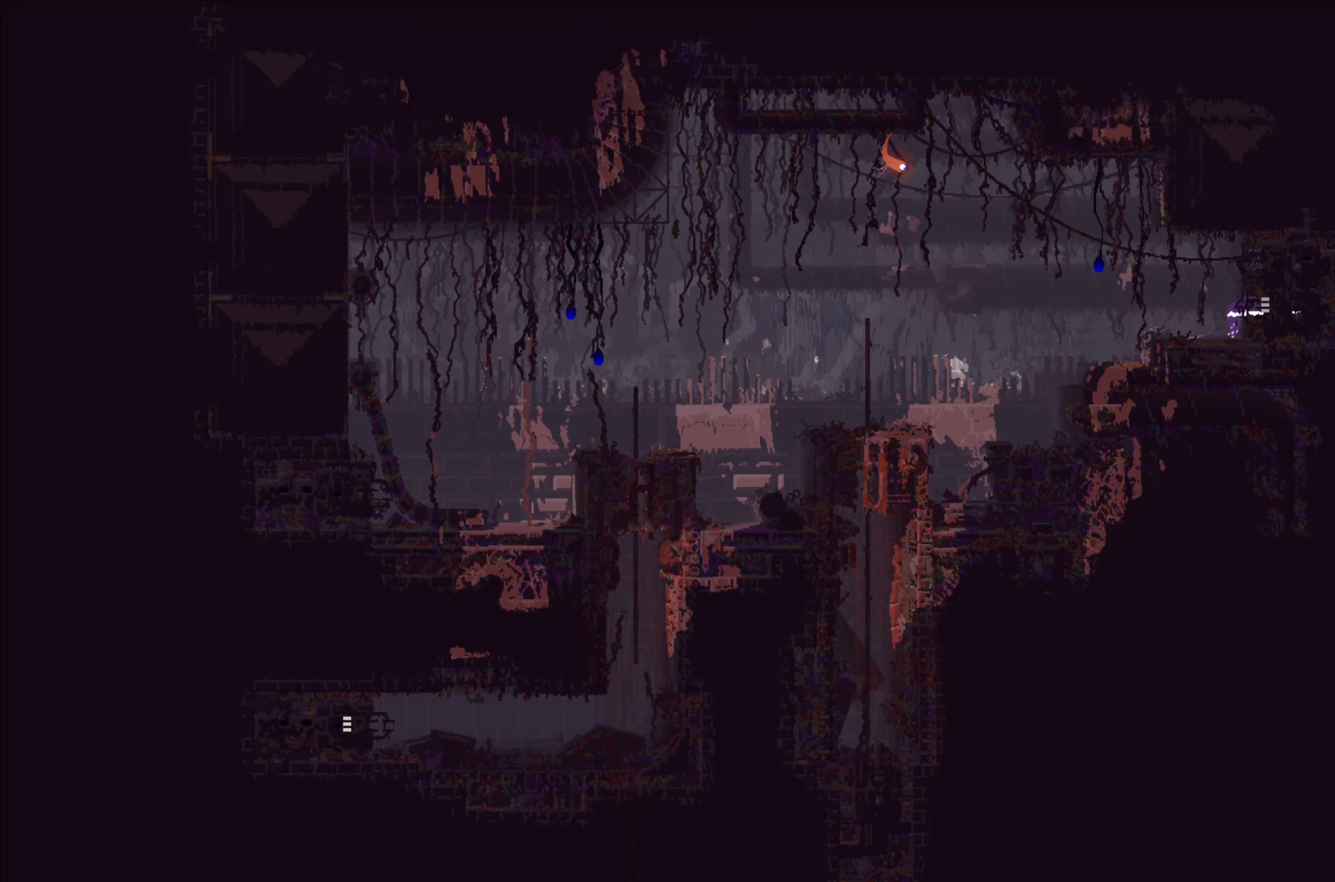
{"buttons": [], "left_stick": "right", "events": []}
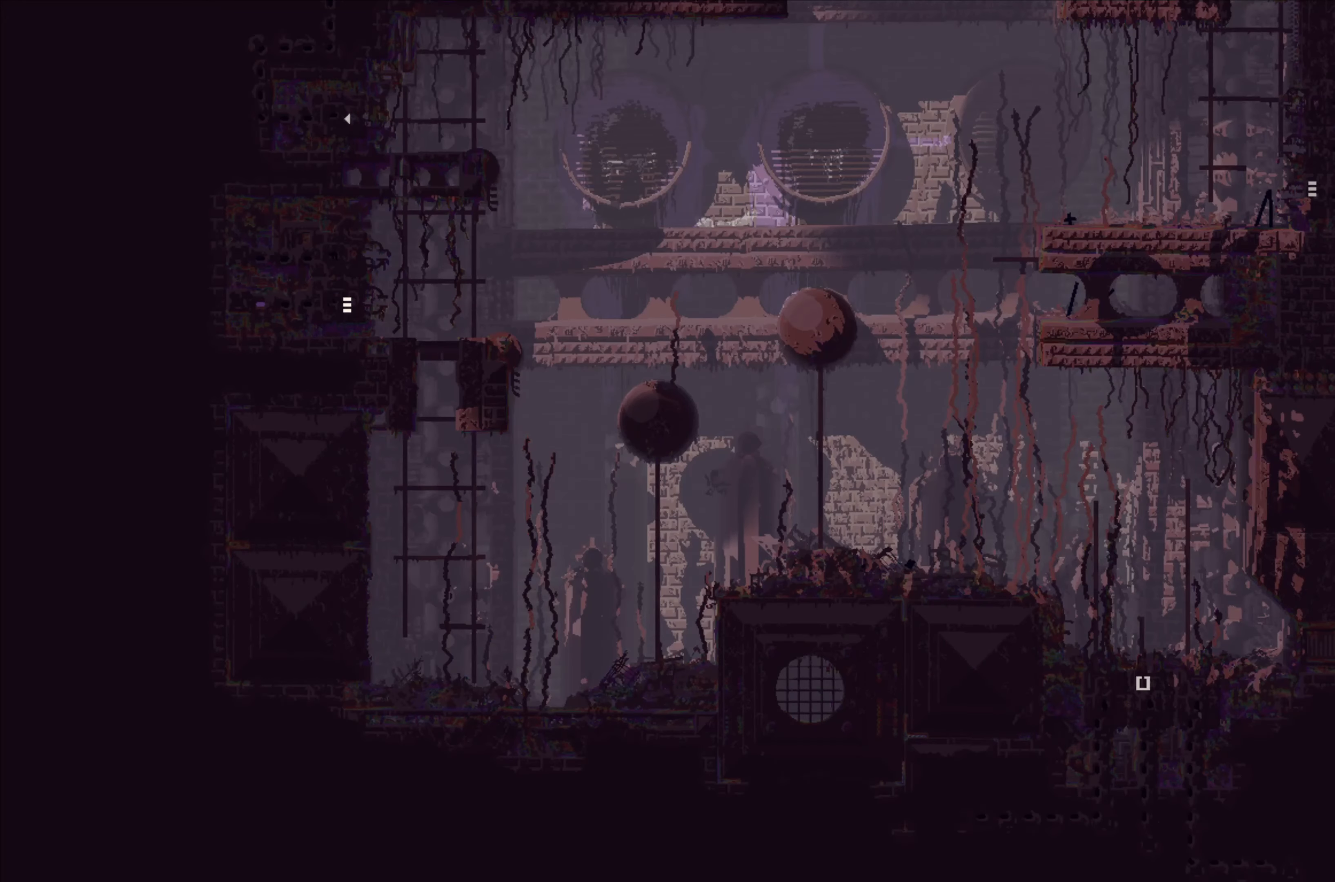
{"buttons": [], "left_stick": "right", "events": [[33, "left_stick", "center"], [300, "left_stick", "right"]]}
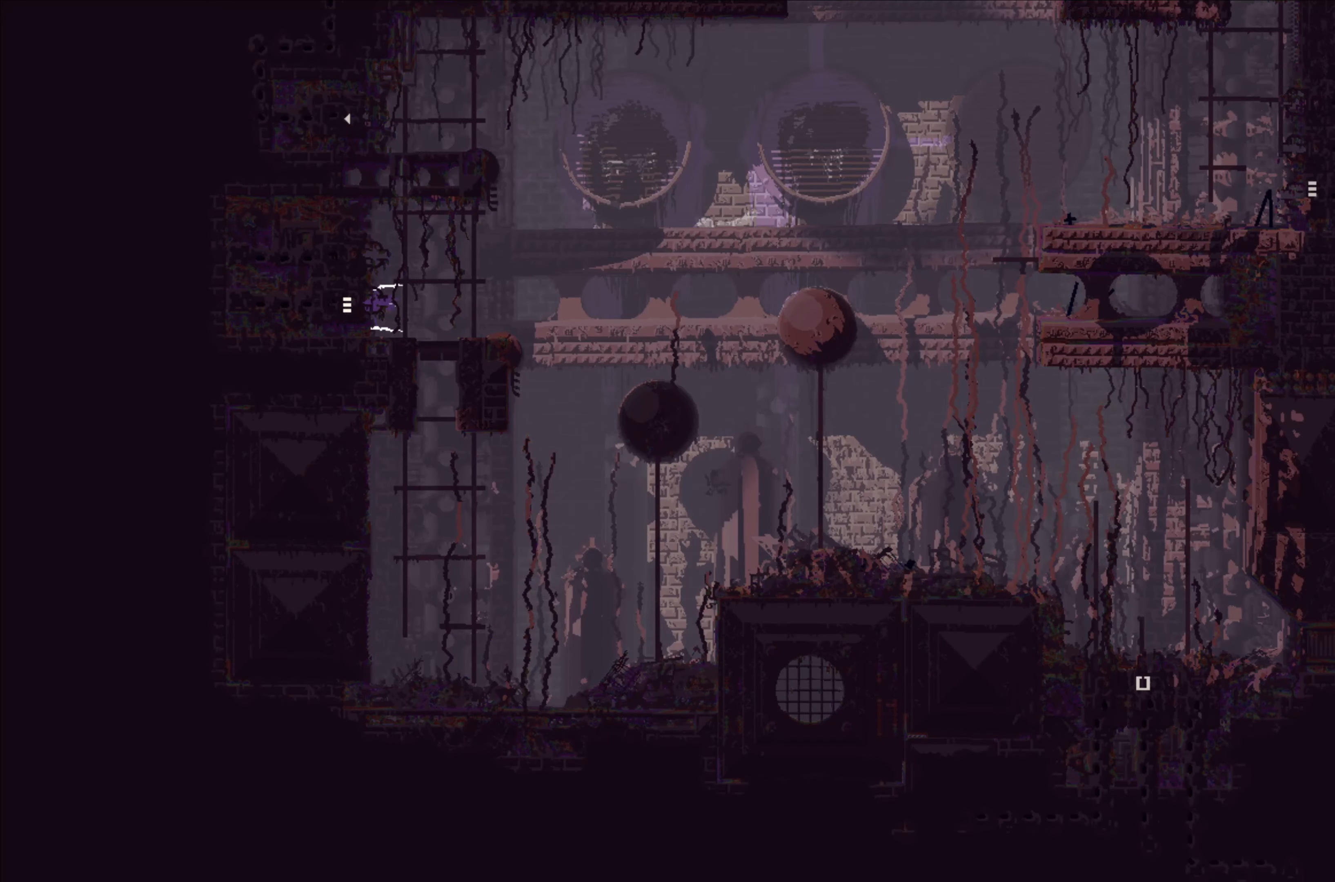
{"buttons": [], "left_stick": "up", "events": [[483, "left_stick", "up"]]}
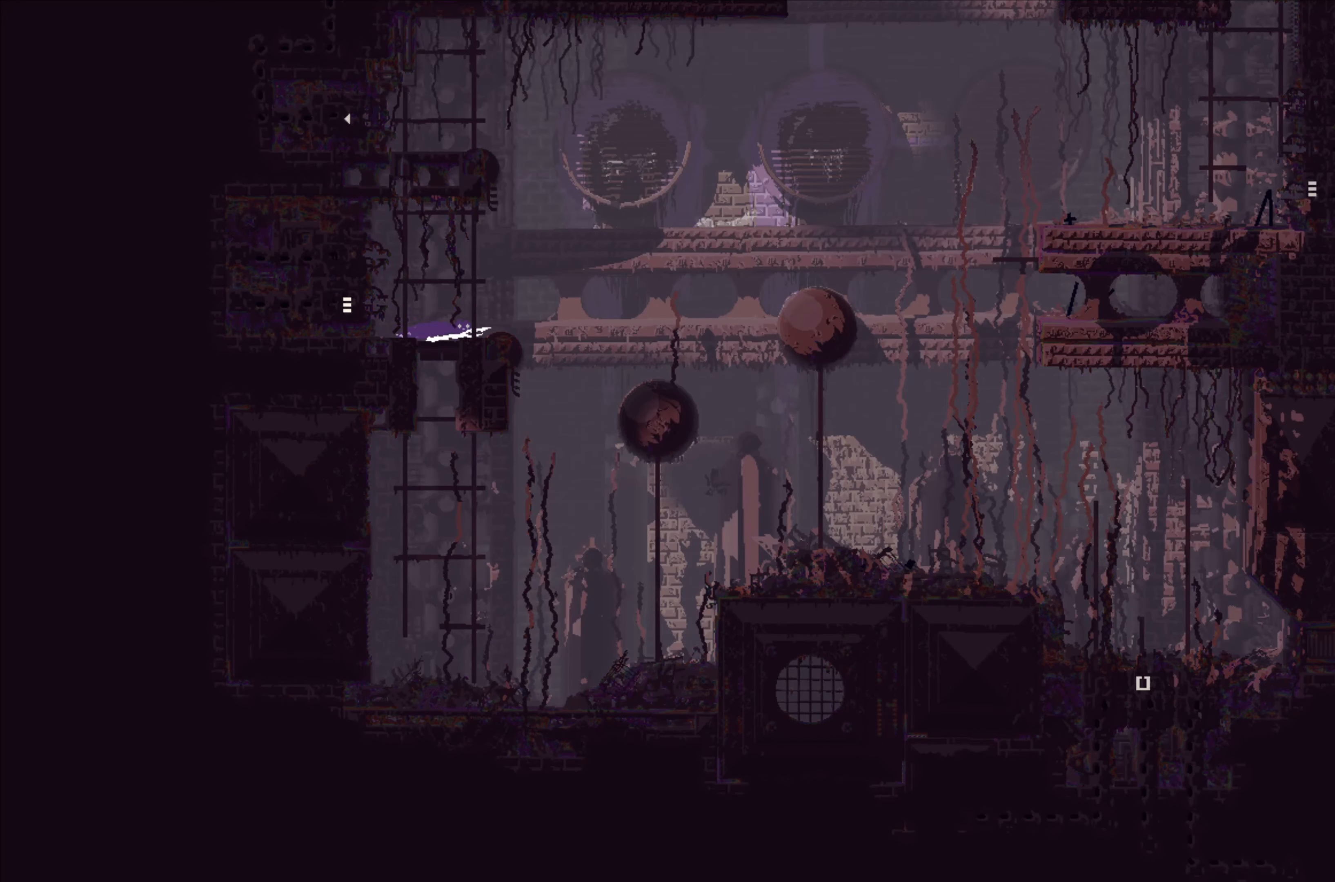
{"buttons": [], "left_stick": "up", "events": []}
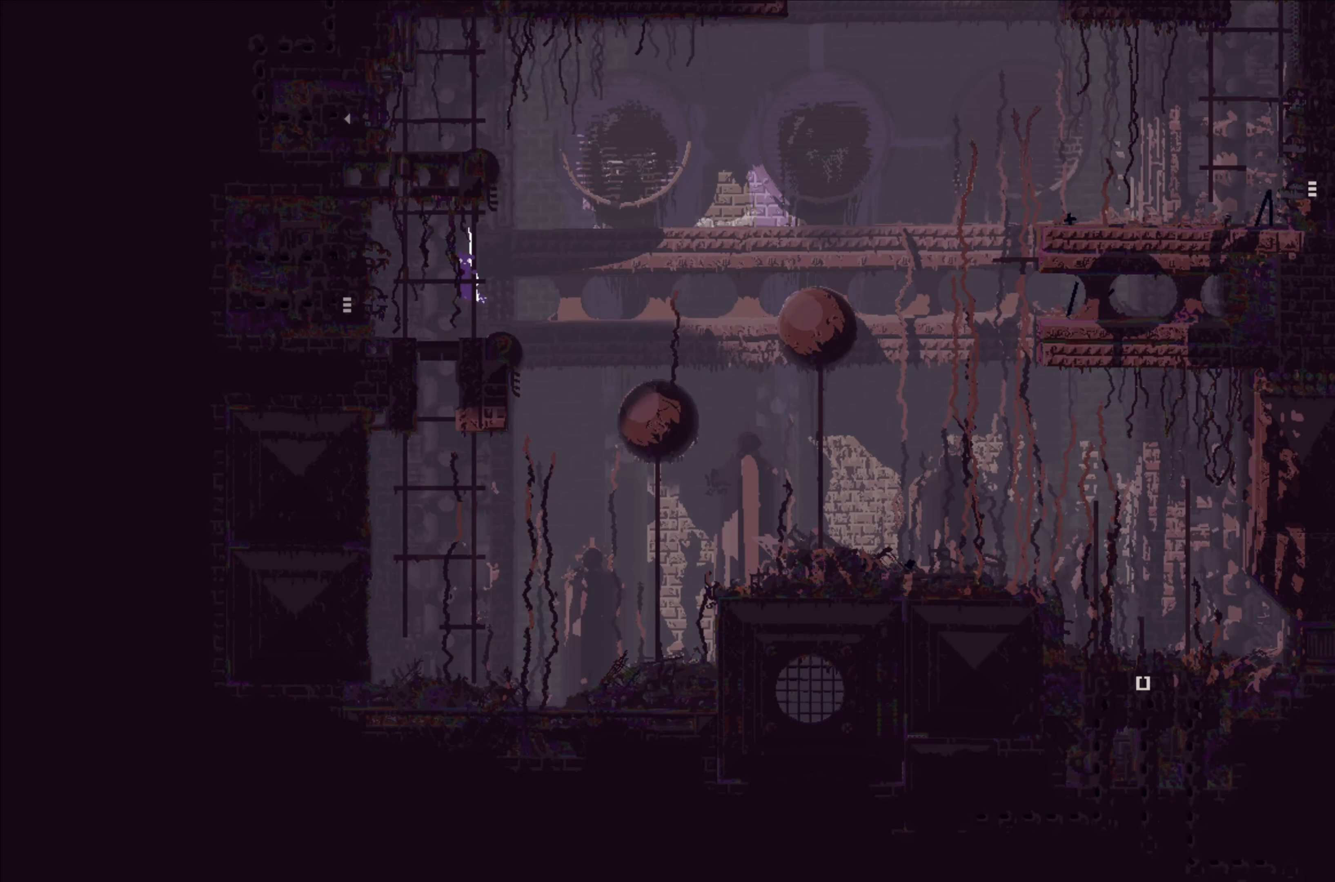
{"buttons": [], "left_stick": "up", "events": [[200, "left_stick", "up-left"], [333, "A", "down"], [450, "left_stick", "up"], [466, "A", "up"]]}
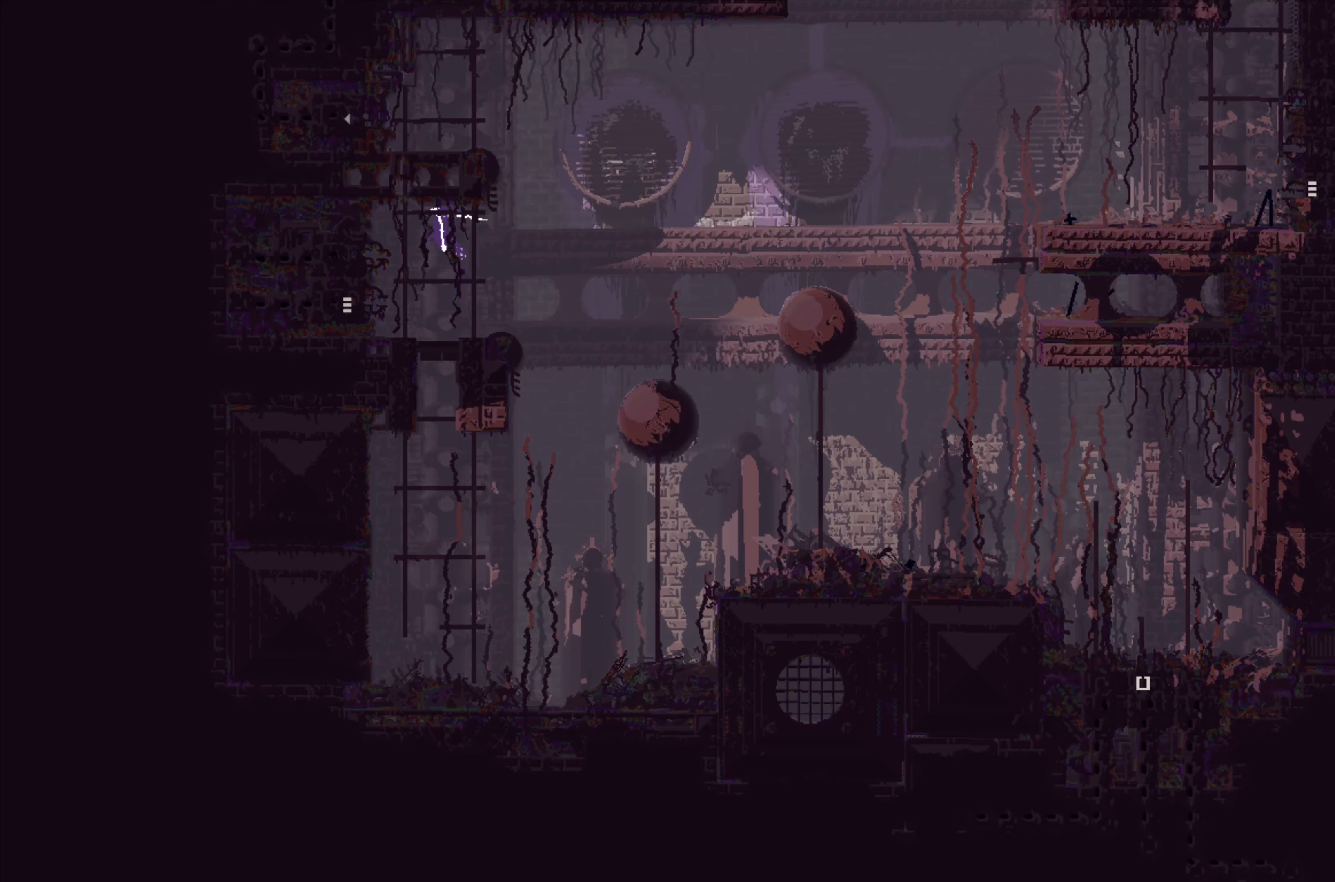
{"buttons": [], "left_stick": "up-right", "events": [[350, "left_stick", "center"], [483, "left_stick", "up-right"]]}
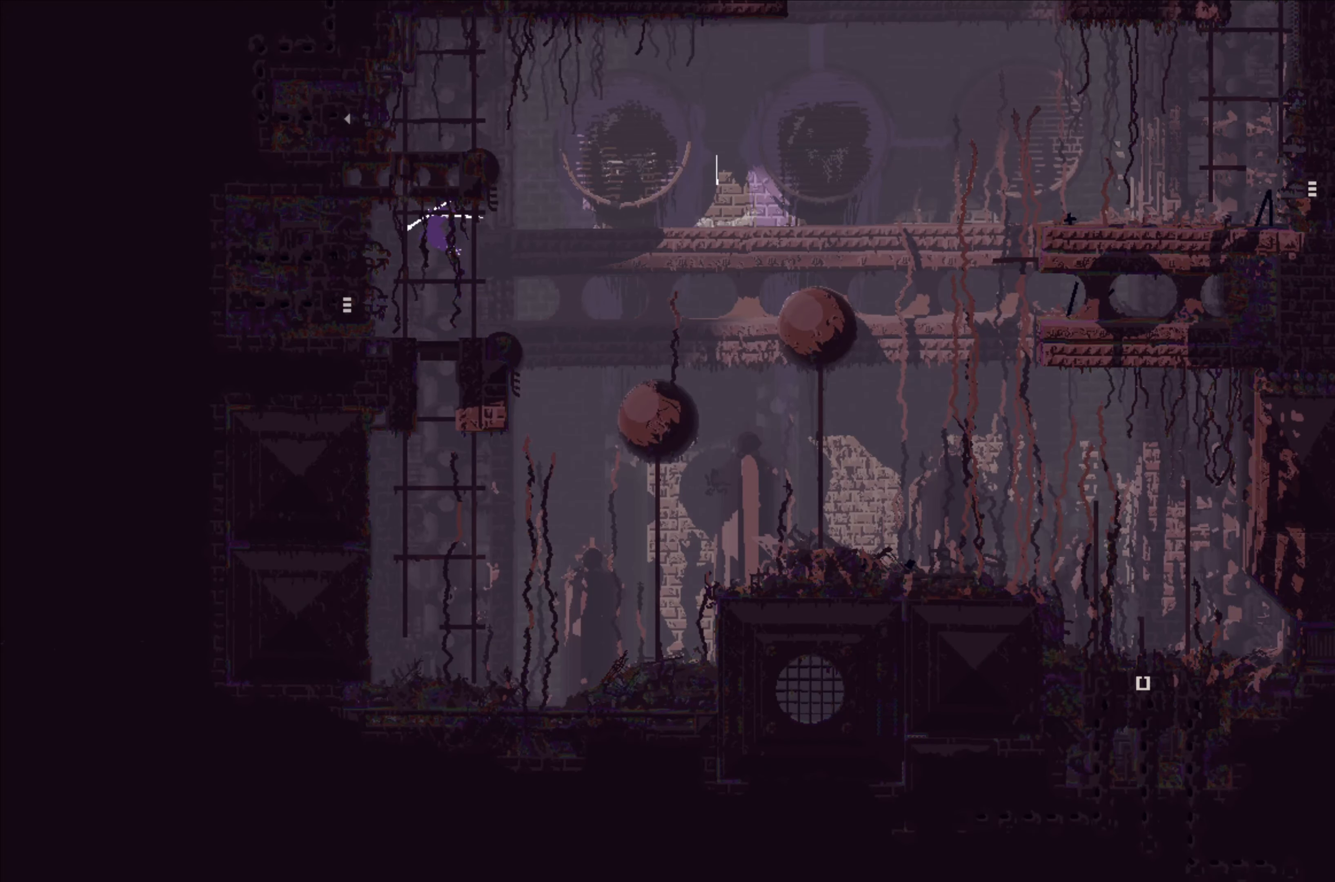
{"buttons": [], "left_stick": "up-right", "events": []}